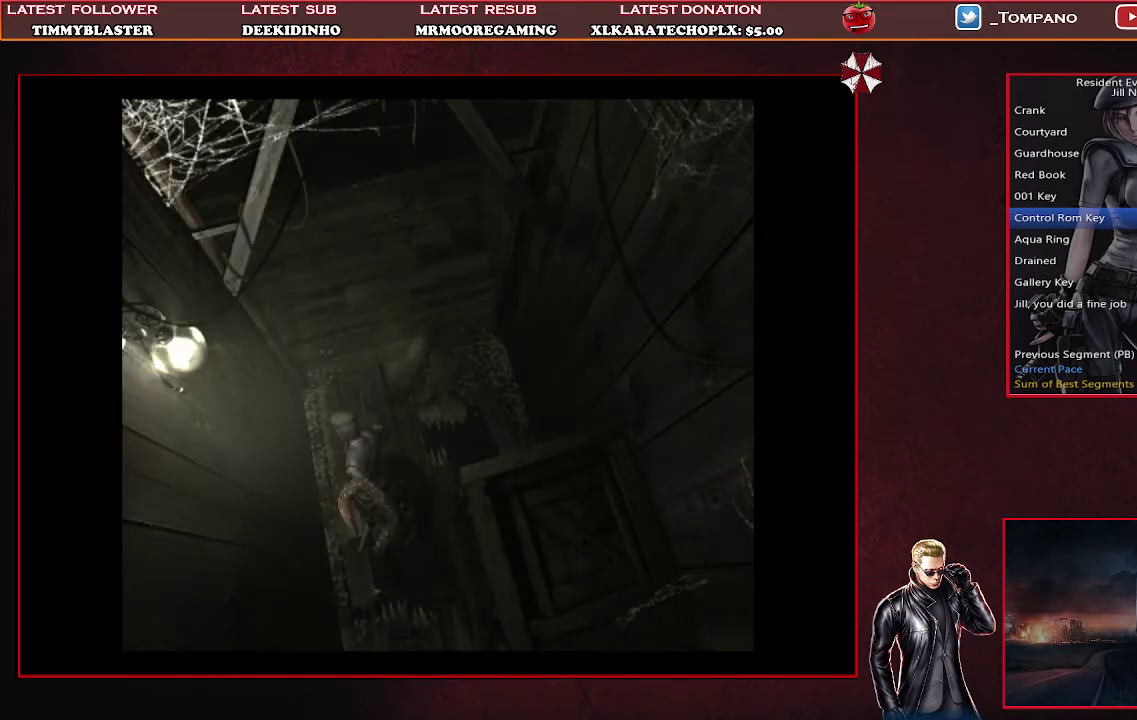
Gameplay with a controller (PlayStation layout); each line is a JSON object with the inputs held at the frame after it. "events" lists button and stick changes between this image and that frame as [ms after this image, input, new state], when the widget could be followed in between. Not read: R3 right_stick.
{"buttons": ["SQUARE", "DPAD_UP", "DPAD_LEFT"], "left_stick": "center", "events": [[67, "DPAD_UP", "down"], [367, "DPAD_LEFT", "down"]]}
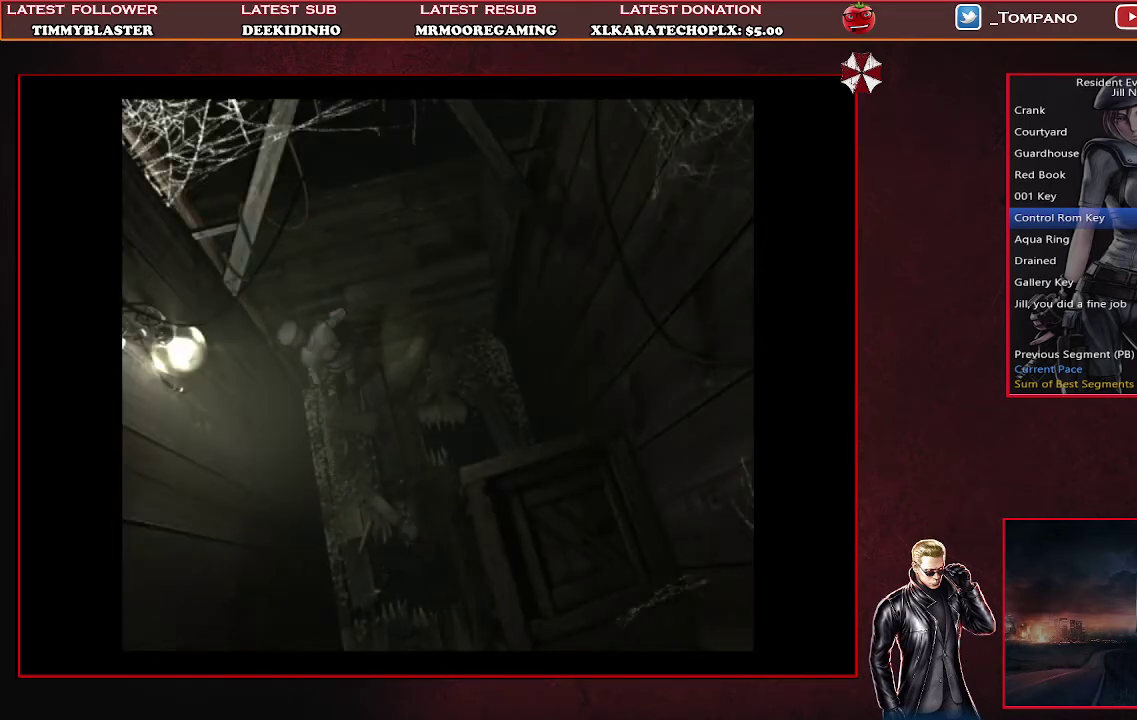
{"buttons": ["SQUARE", "DPAD_UP", "DPAD_LEFT"], "left_stick": "center", "events": []}
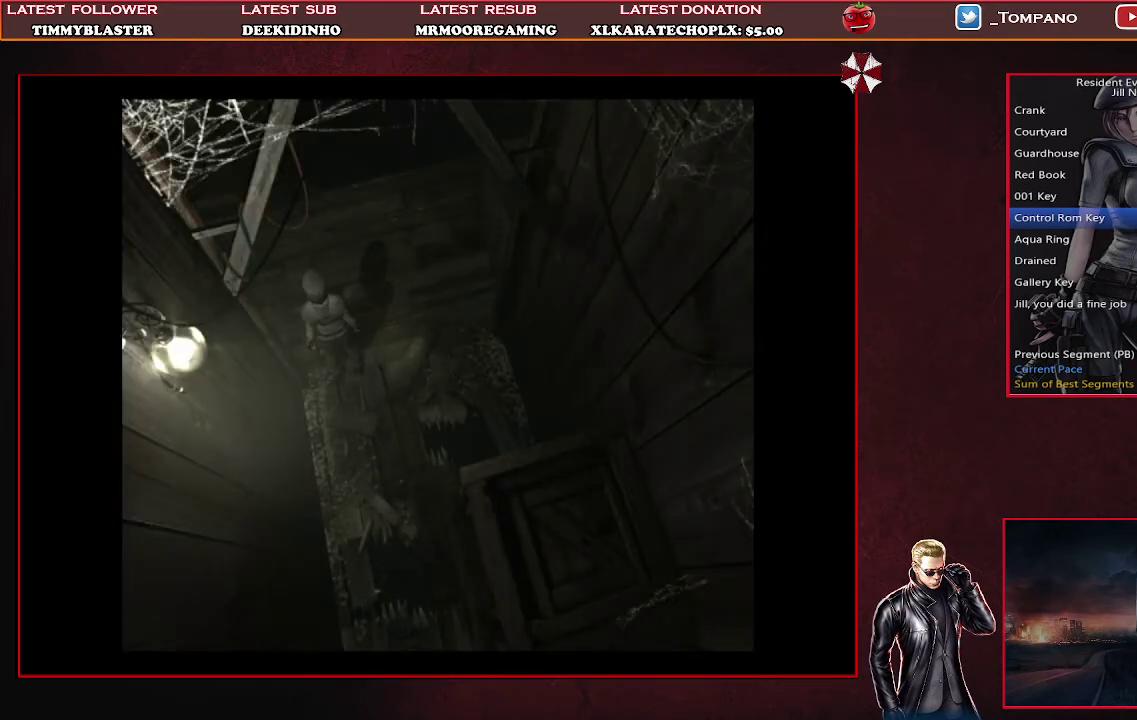
{"buttons": ["SQUARE", "DPAD_UP"], "left_stick": "center", "events": [[33, "DPAD_LEFT", "up"], [267, "DPAD_LEFT", "down"], [433, "DPAD_LEFT", "up"]]}
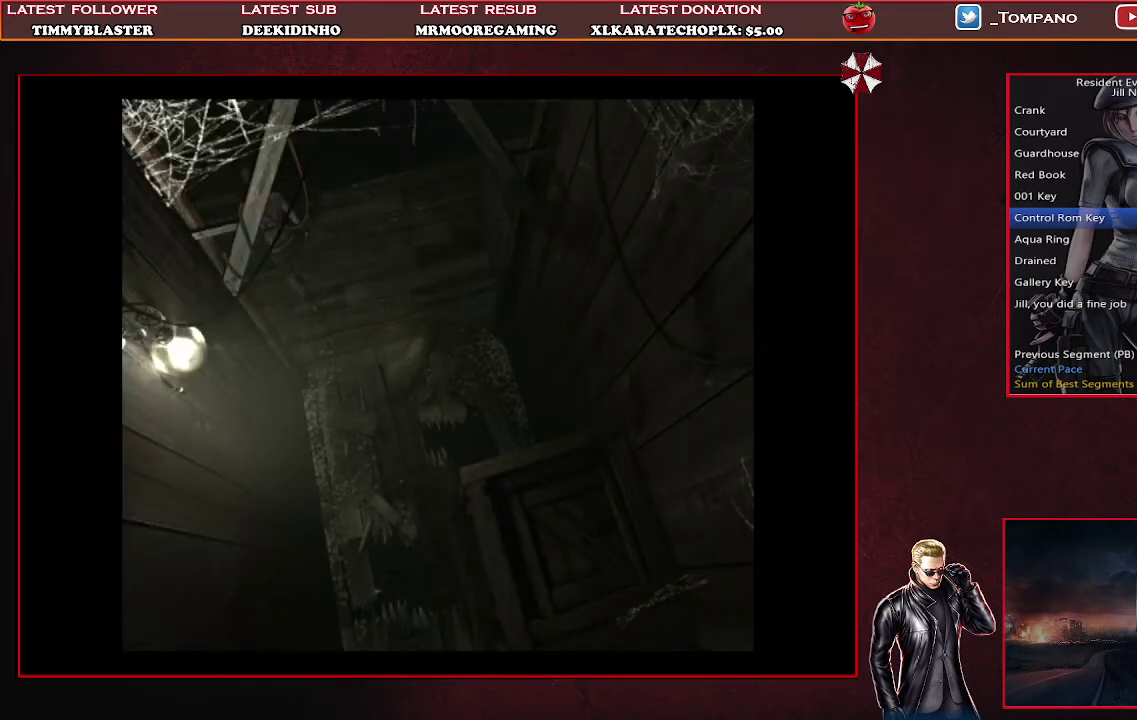
{"buttons": [], "left_stick": "center", "events": [[33, "CROSS", "down"], [133, "SQUARE", "up"], [200, "CROSS", "up"], [267, "CROSS", "down"], [300, "DPAD_UP", "up"], [333, "CROSS", "up"], [400, "CROSS", "down"], [500, "CROSS", "up"]]}
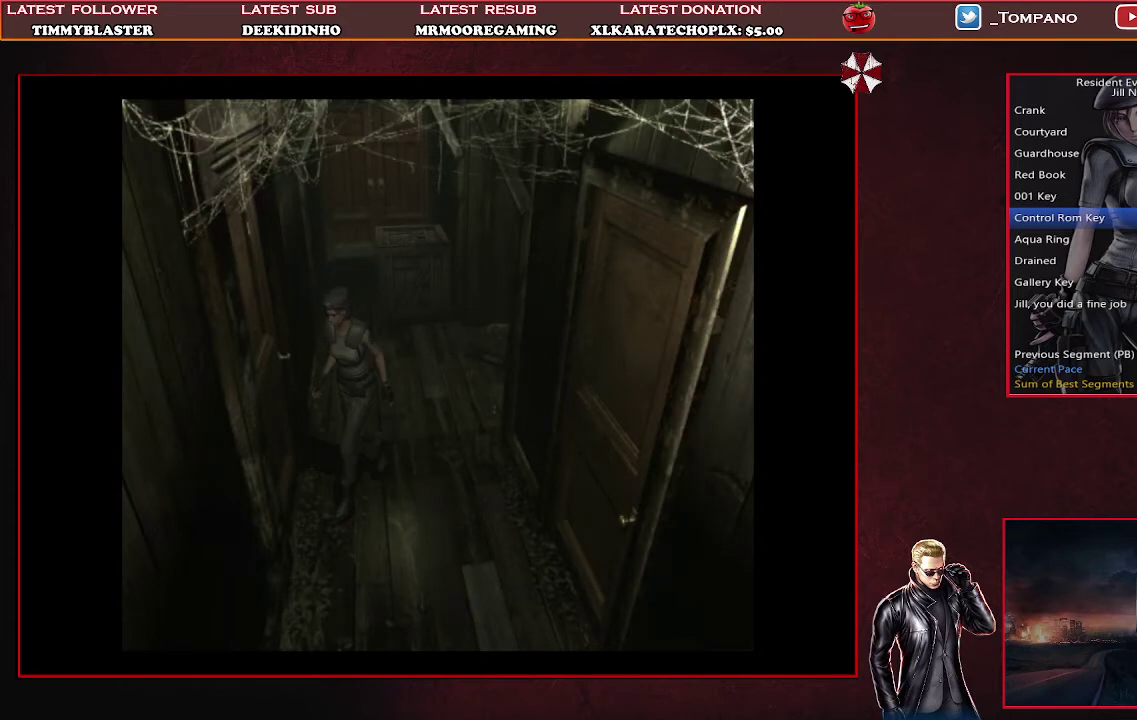
{"buttons": ["CROSS"], "left_stick": "center", "events": [[67, "CROSS", "down"], [167, "CROSS", "up"], [233, "CROSS", "down"]]}
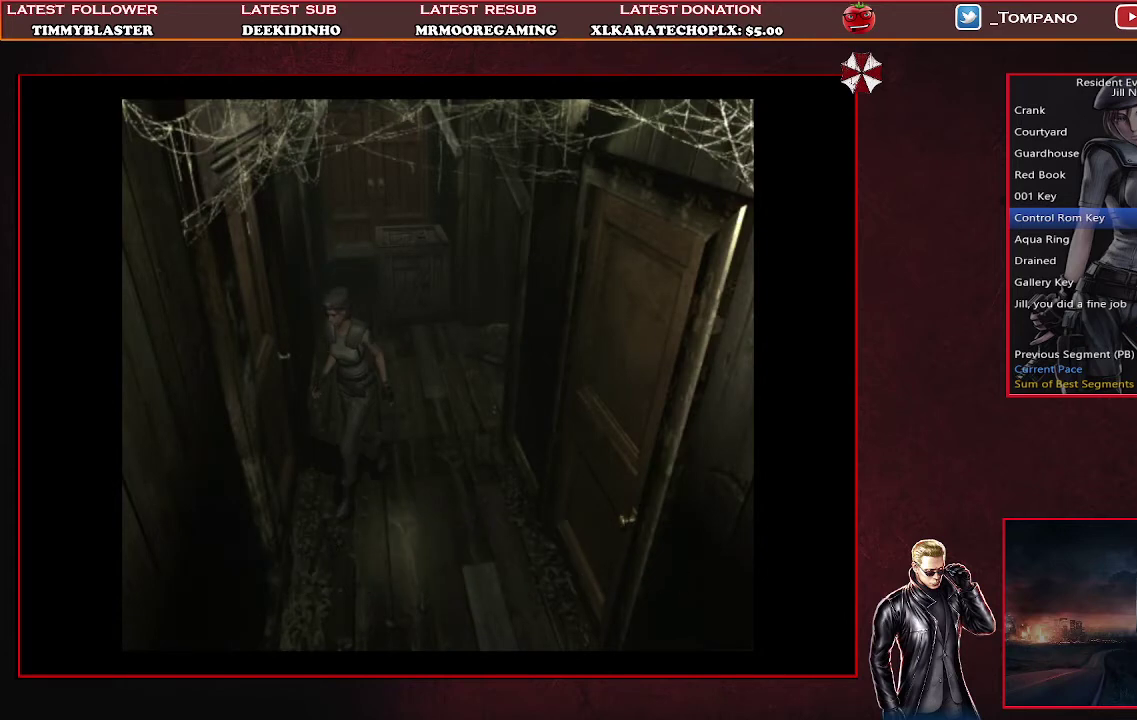
{"buttons": [], "left_stick": "center", "events": [[233, "CROSS", "up"]]}
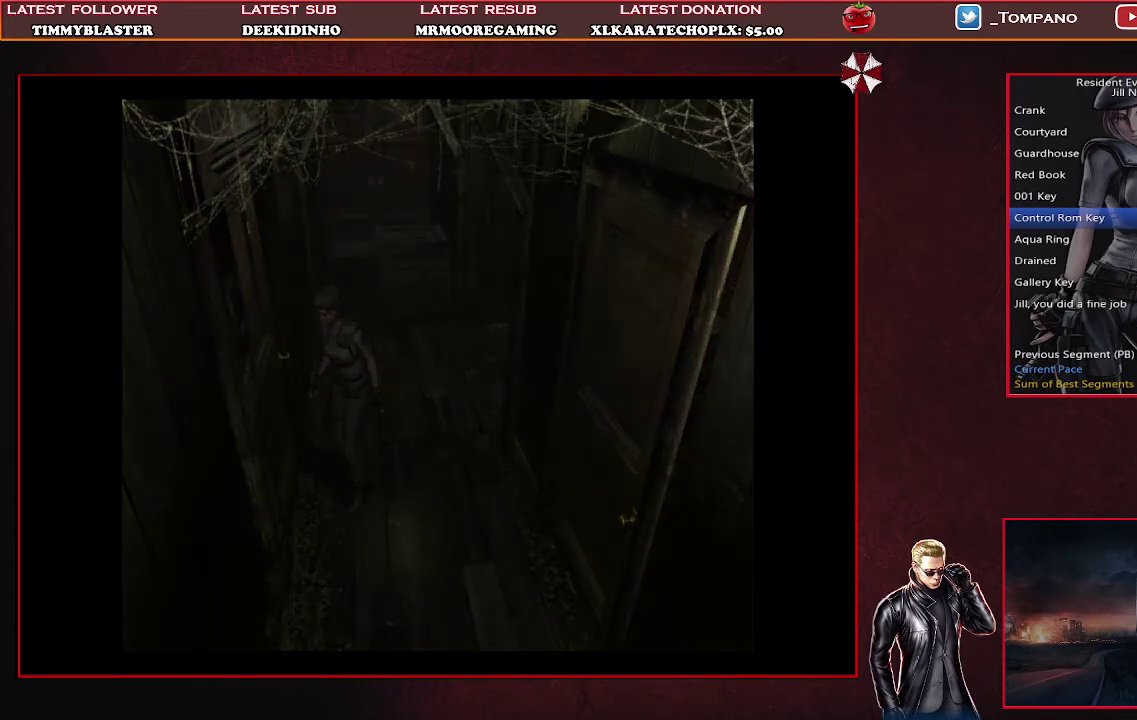
{"buttons": [], "left_stick": "center", "events": []}
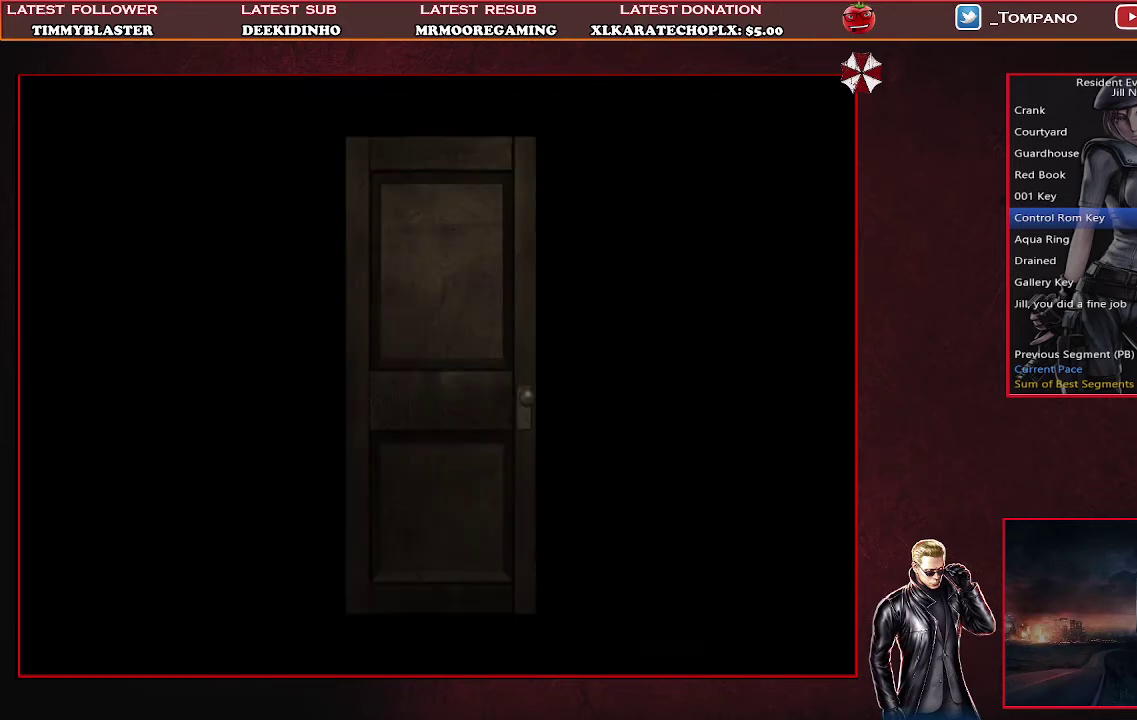
{"buttons": [], "left_stick": "center", "events": []}
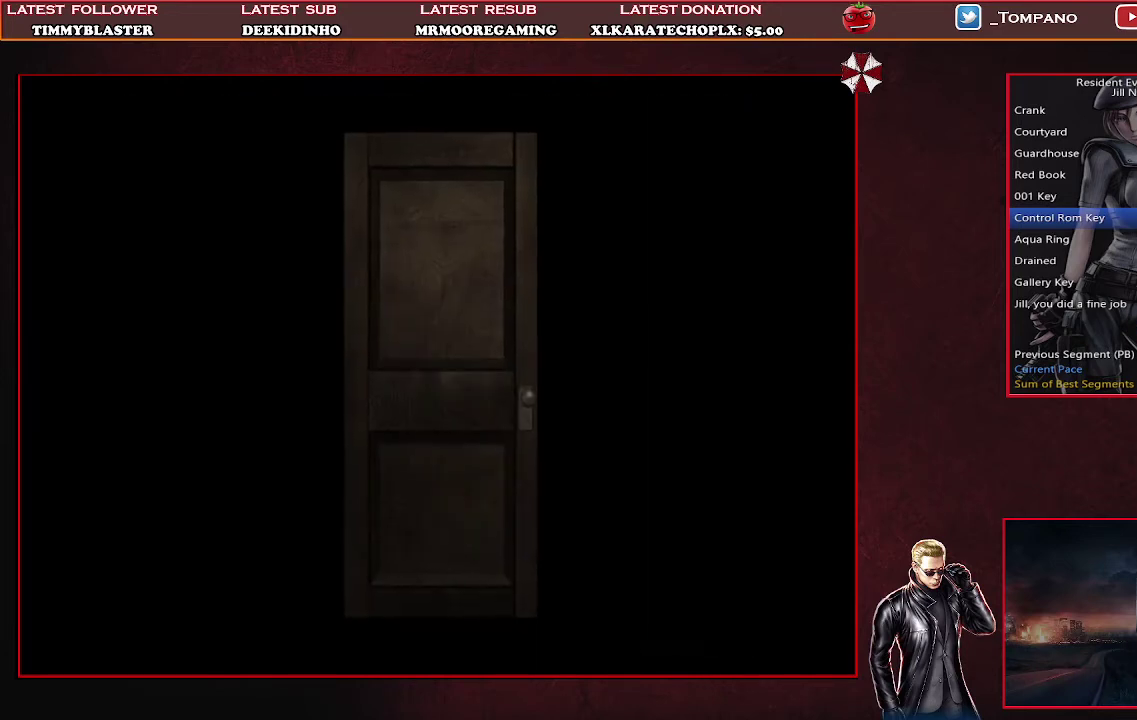
{"buttons": [], "left_stick": "center", "events": []}
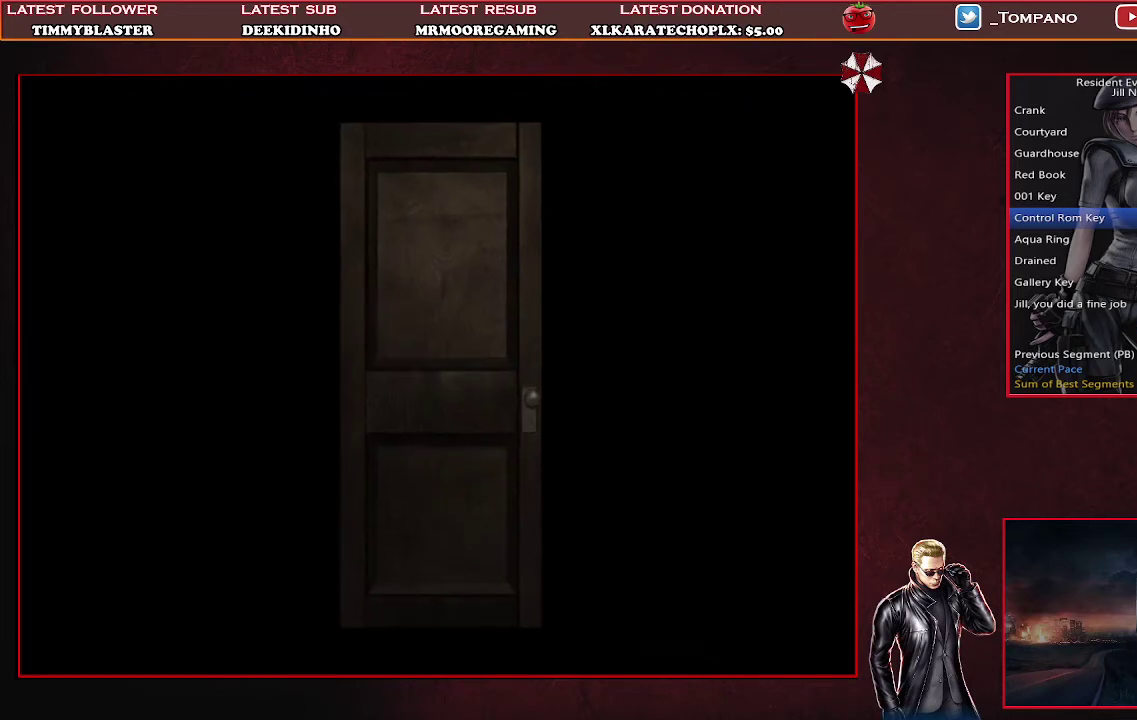
{"buttons": [], "left_stick": "center", "events": []}
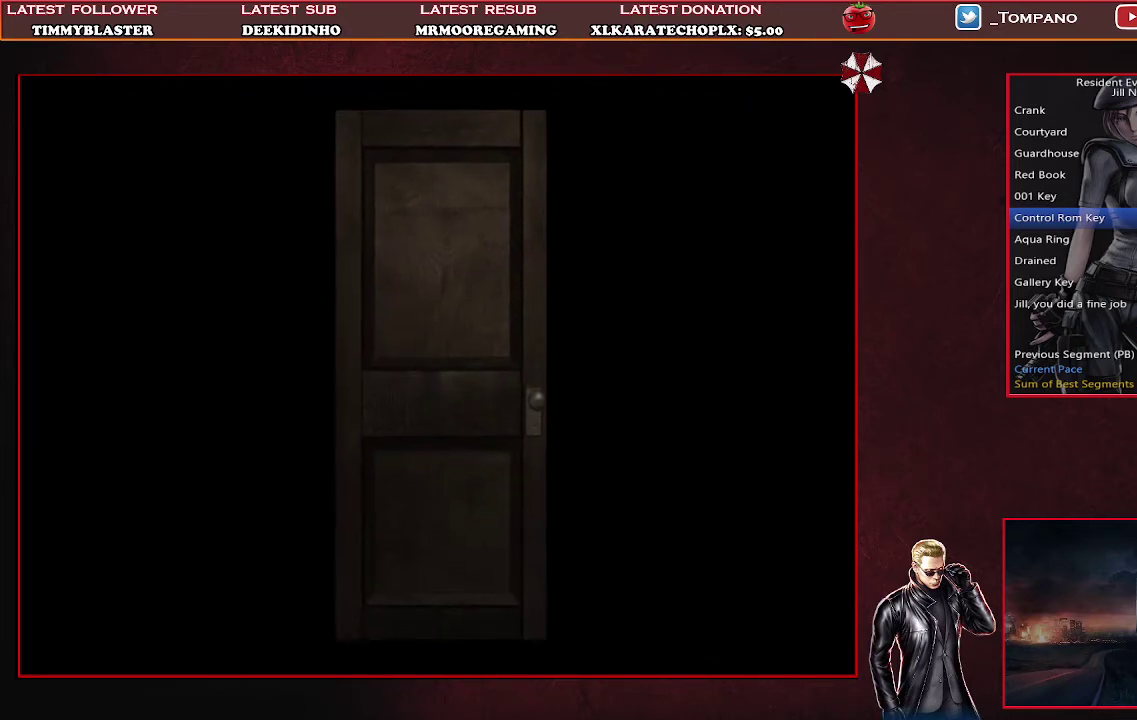
{"buttons": [], "left_stick": "center", "events": []}
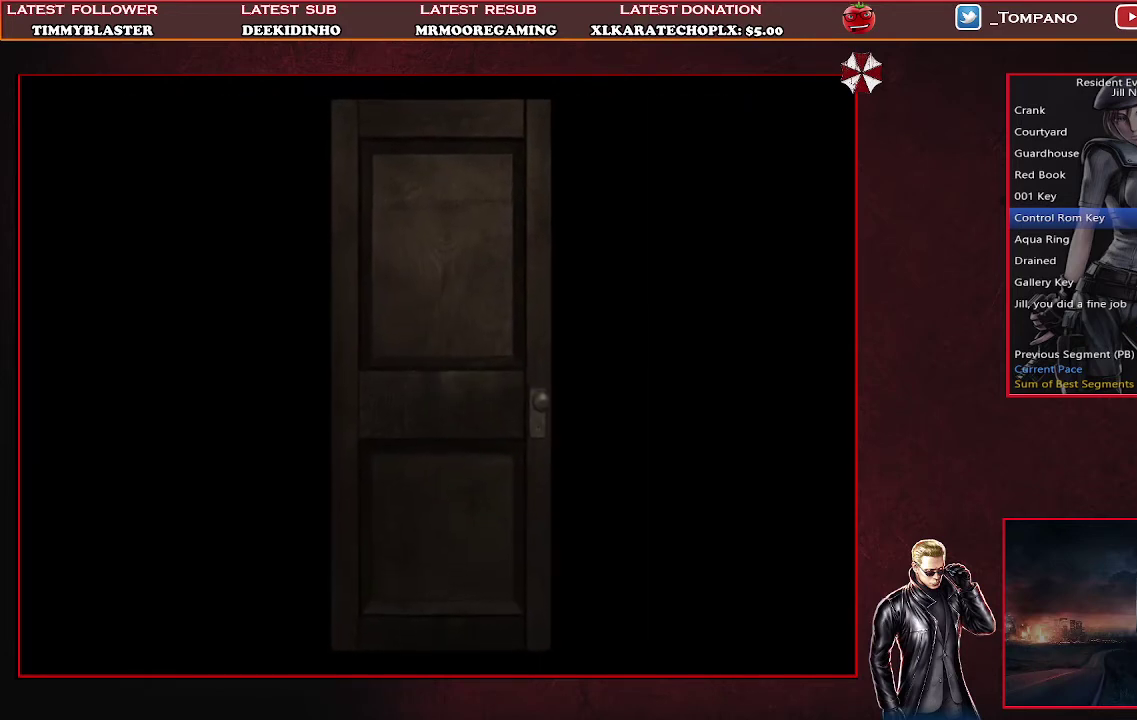
{"buttons": ["SQUARE", "DPAD_LEFT"], "left_stick": "center", "events": [[133, "DPAD_LEFT", "down"], [167, "SQUARE", "down"]]}
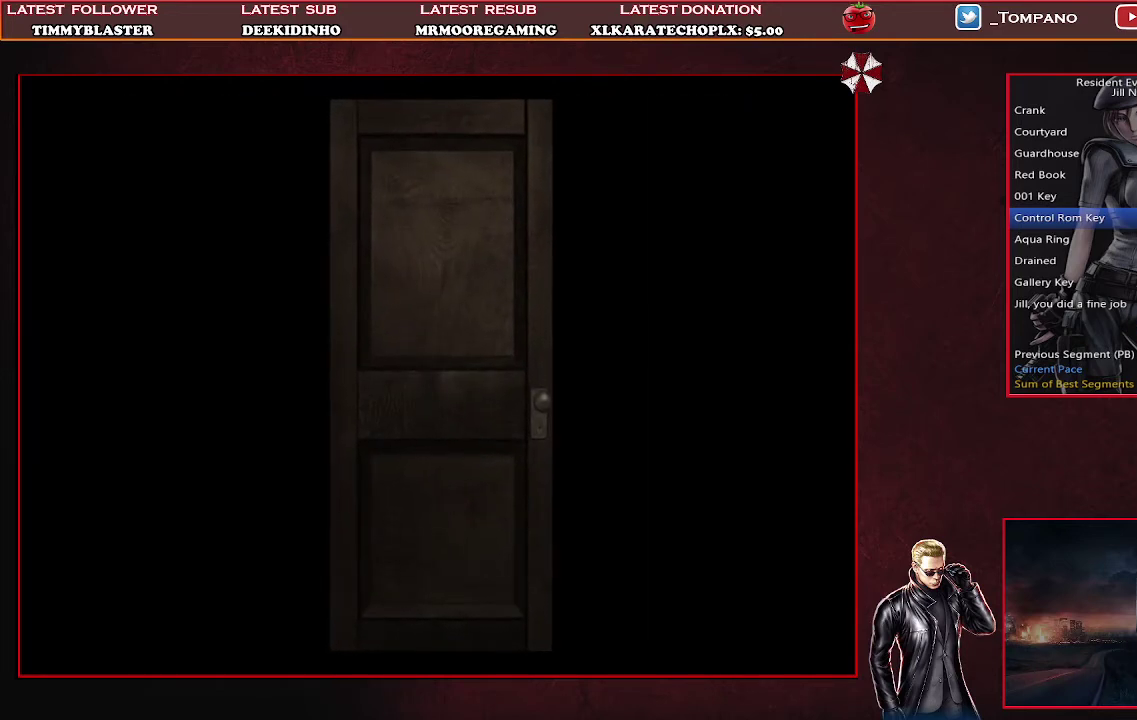
{"buttons": ["SQUARE", "DPAD_LEFT"], "left_stick": "center", "events": []}
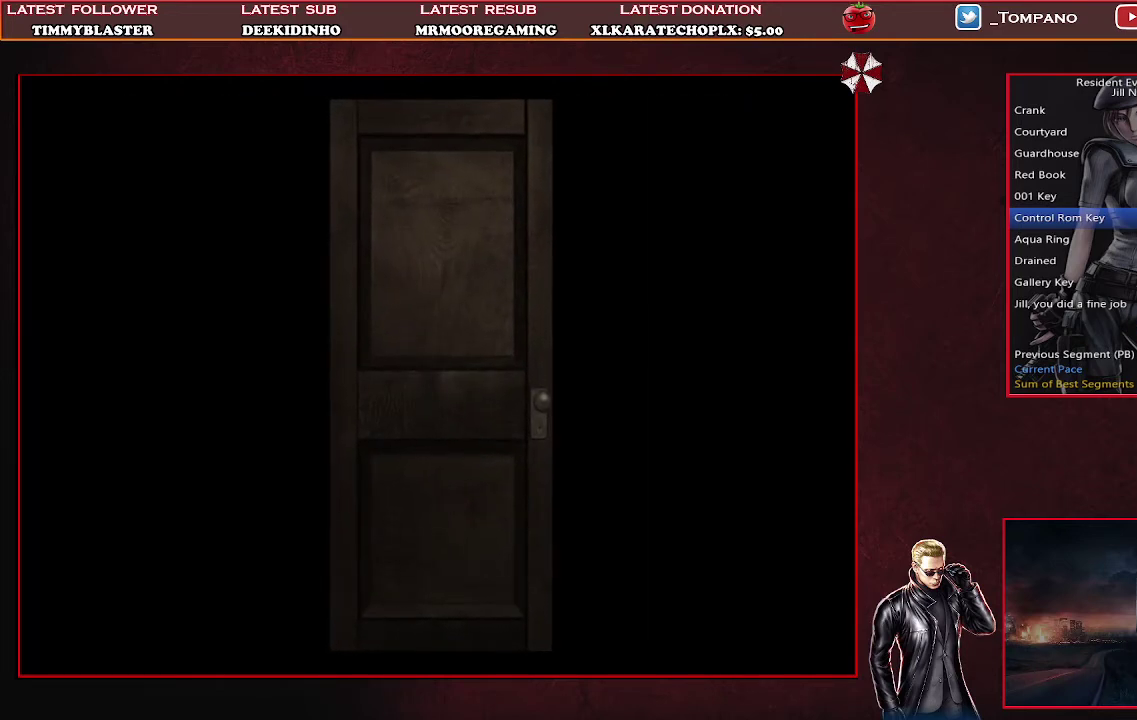
{"buttons": ["SQUARE", "DPAD_LEFT"], "left_stick": "center", "events": []}
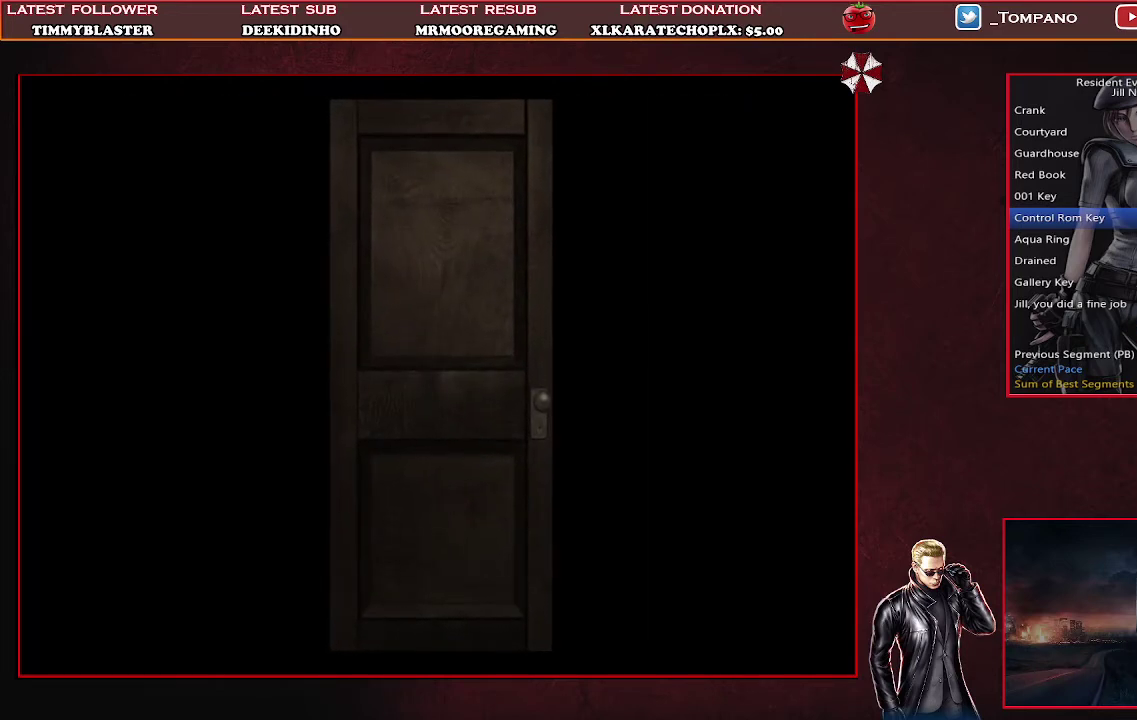
{"buttons": ["SQUARE", "DPAD_LEFT"], "left_stick": "center", "events": []}
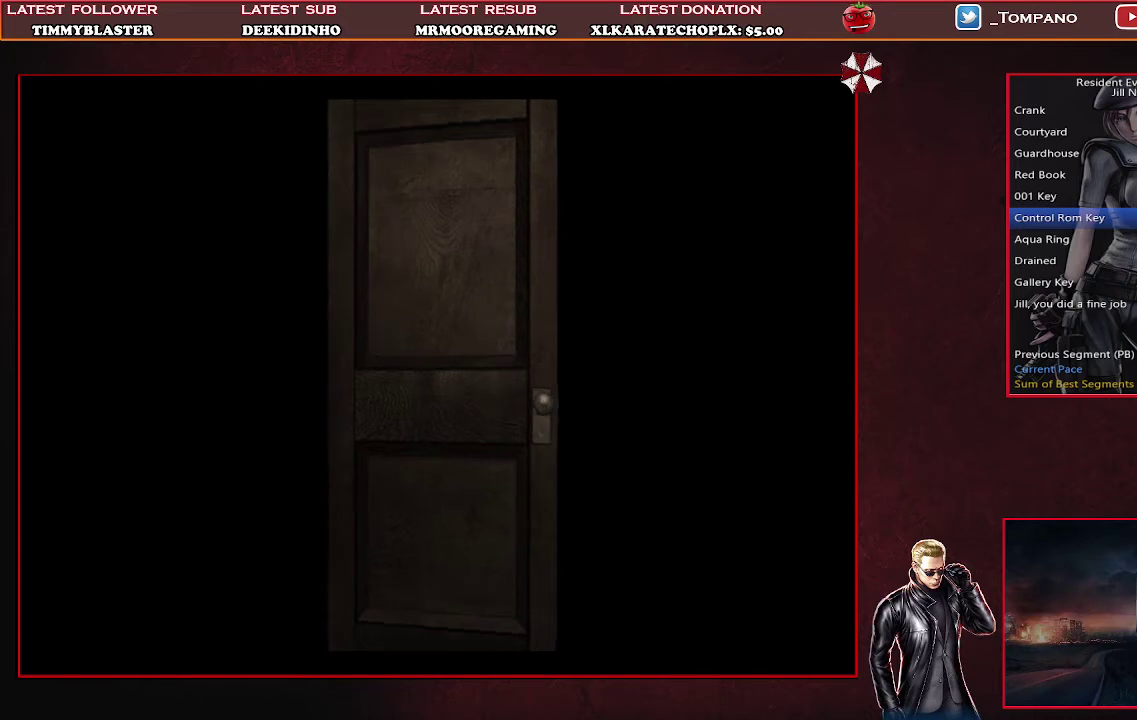
{"buttons": ["SQUARE", "DPAD_LEFT"], "left_stick": "center", "events": []}
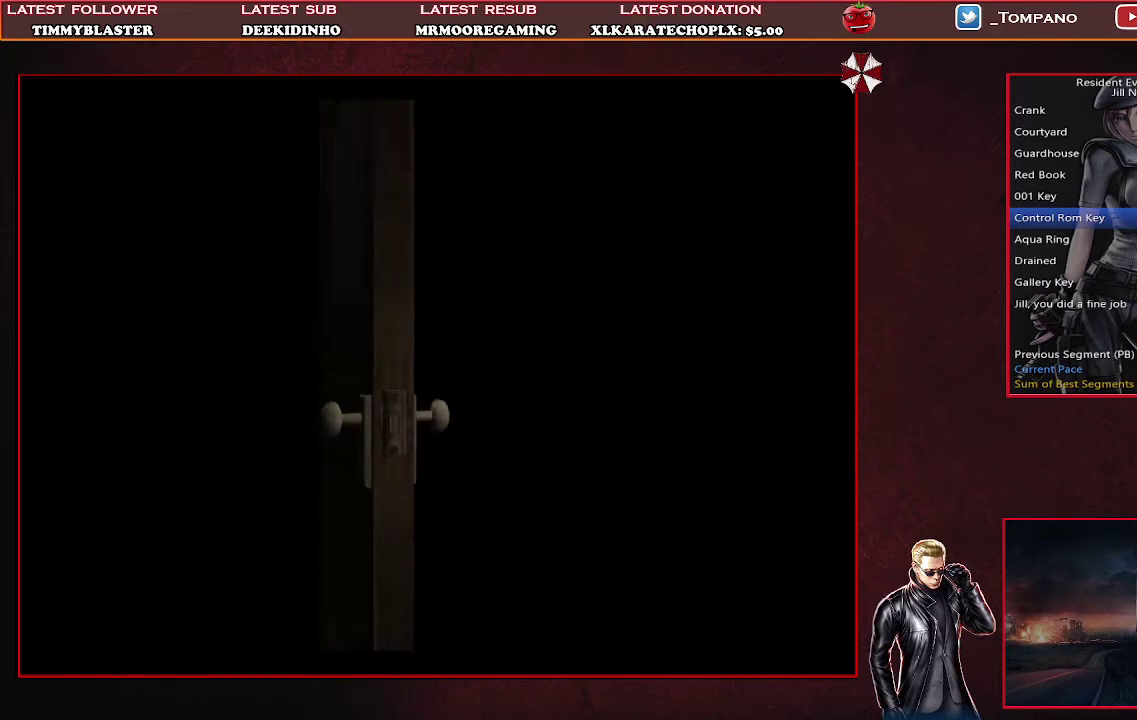
{"buttons": ["SQUARE", "DPAD_LEFT"], "left_stick": "center", "events": []}
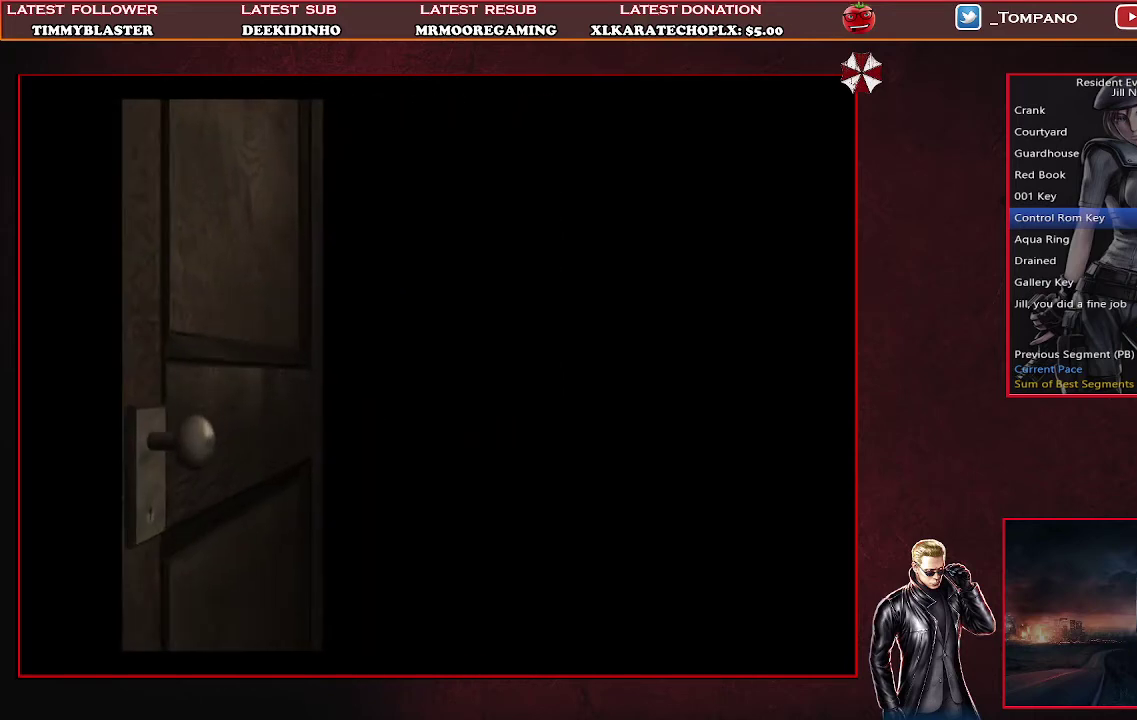
{"buttons": ["SQUARE", "DPAD_LEFT"], "left_stick": "center", "events": []}